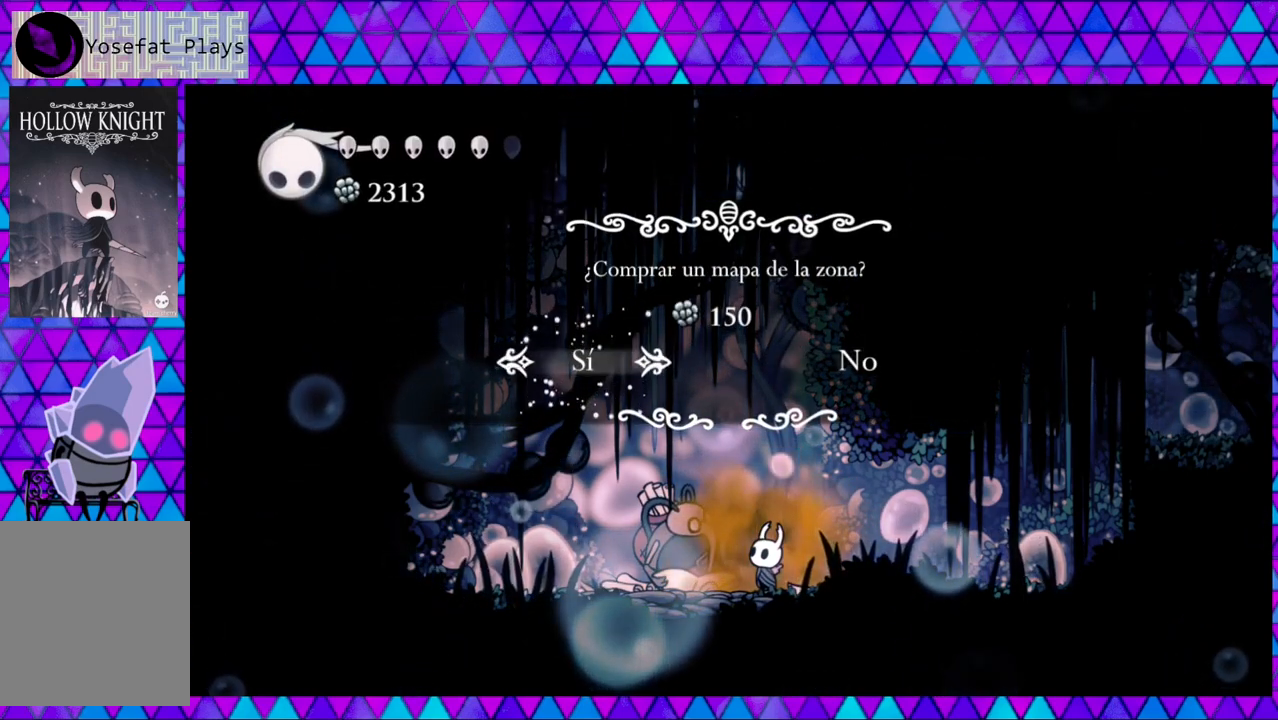
Gameplay with a controller (Nintendo layout); each line is a JSON object with the inputs held at the frame after it. "events" lists button and stick changes between this image and that frame as [ms after this image, input, new state], when the widget could be followed in between. Not read: L3 R3.
{"buttons": [], "left_stick": "center", "right_stick": "center", "events": []}
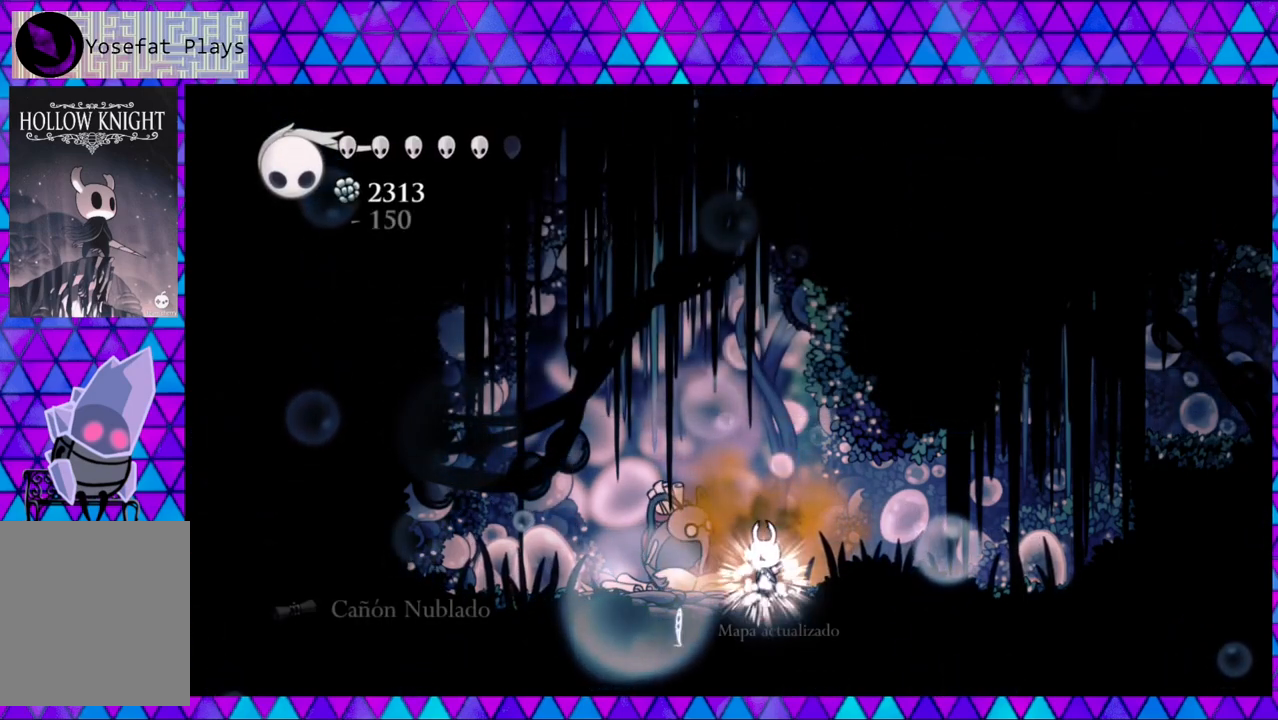
{"buttons": [], "left_stick": "center", "right_stick": "center", "events": []}
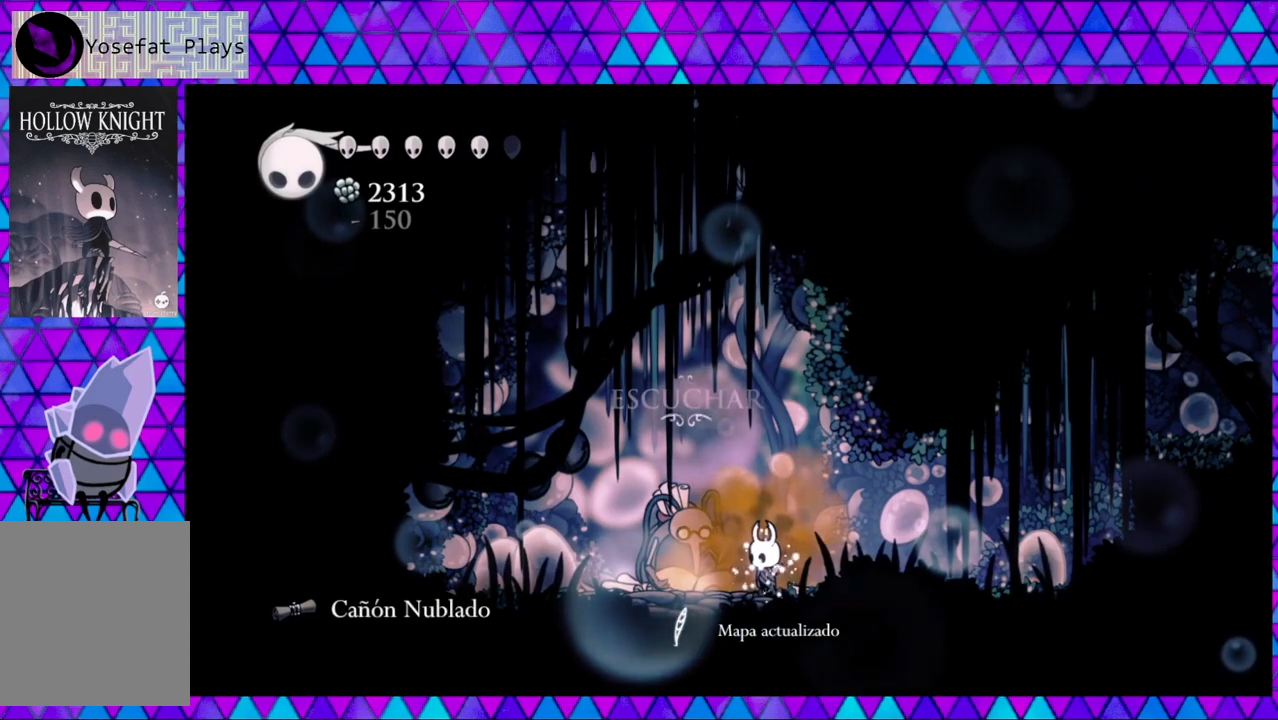
{"buttons": [], "left_stick": "center", "right_stick": "center", "events": []}
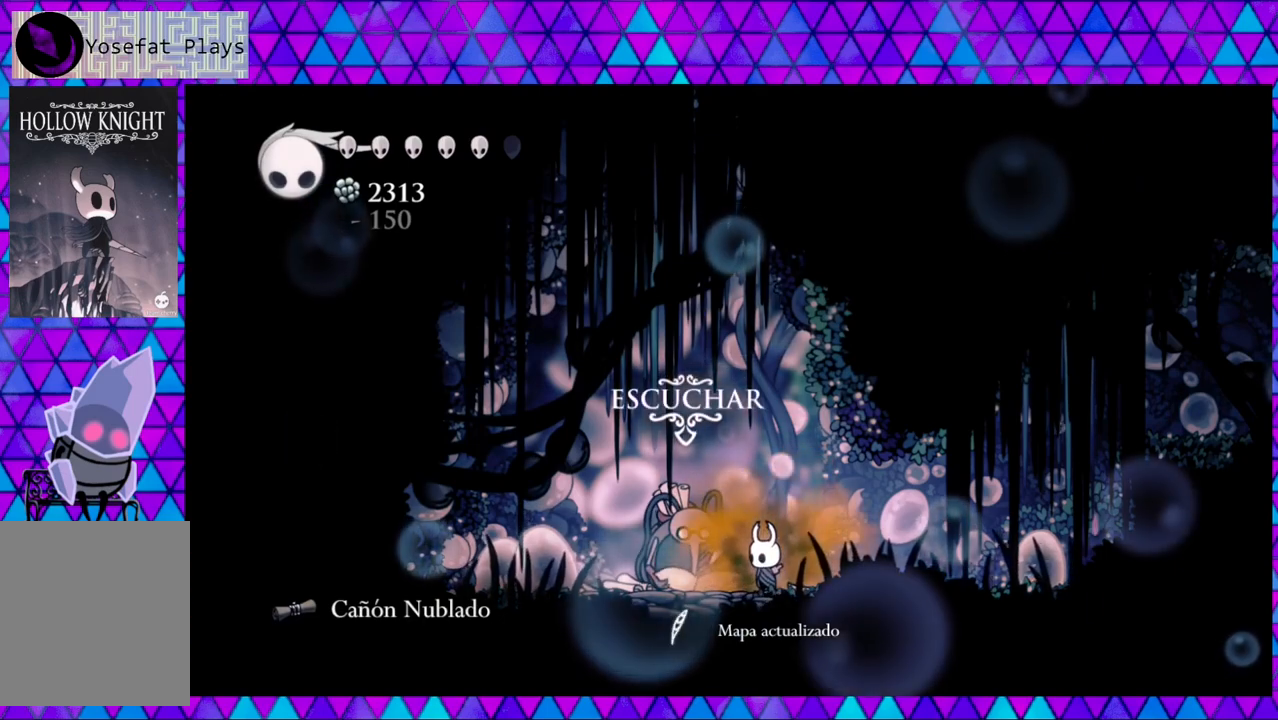
{"buttons": ["DPAD_RIGHT"], "left_stick": "center", "right_stick": "center", "events": [[283, "DPAD_RIGHT", "down"]]}
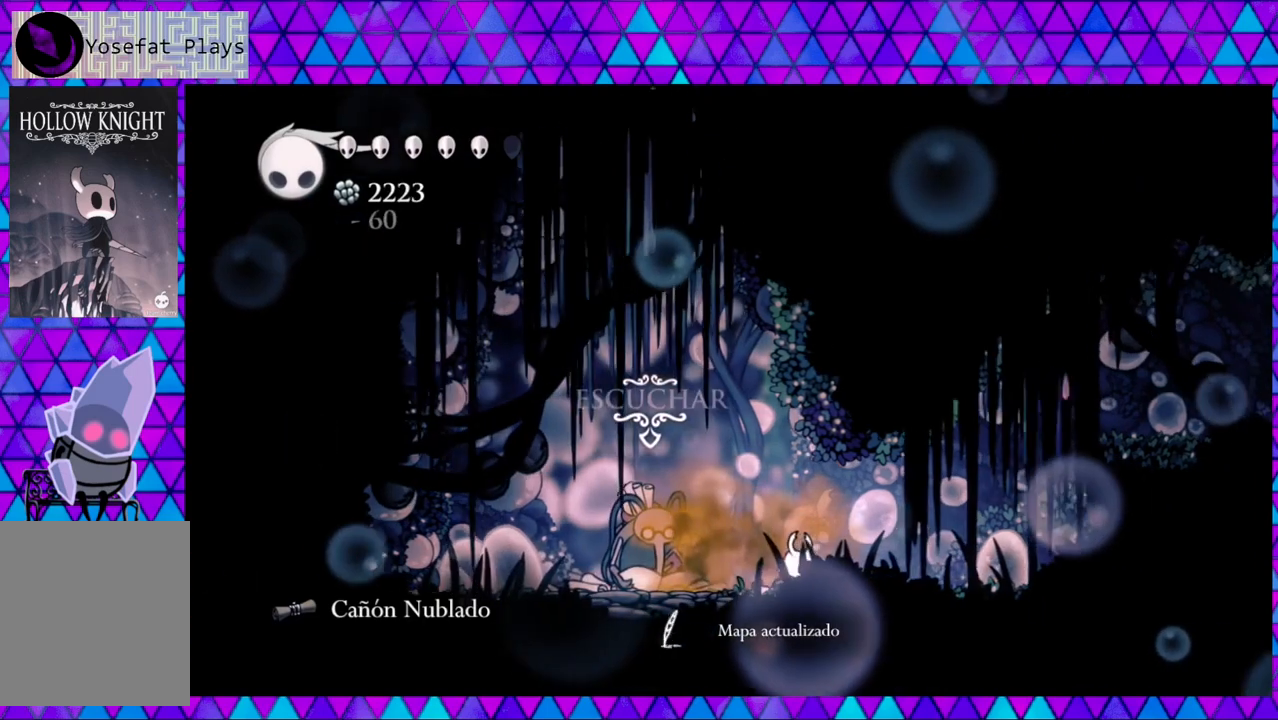
{"buttons": [], "left_stick": "center", "right_stick": "center", "events": [[133, "DPAD_RIGHT", "up"]]}
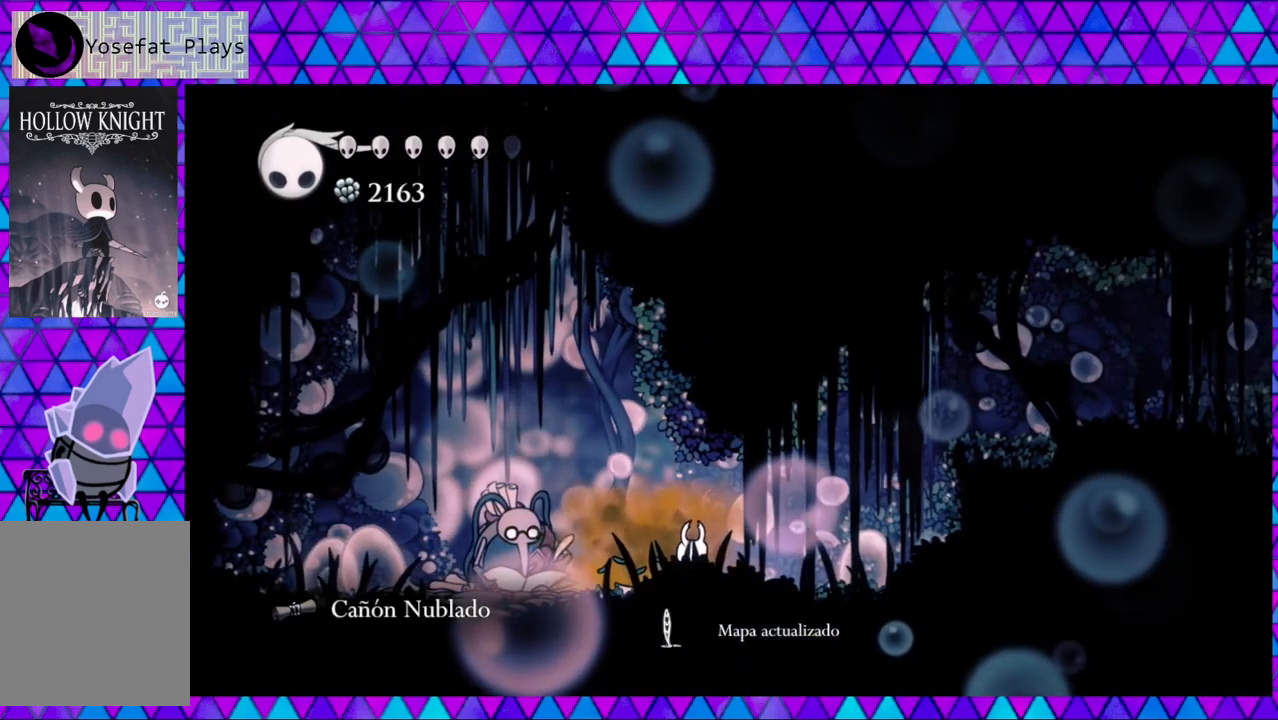
{"buttons": ["L1"], "left_stick": "center", "right_stick": "center", "events": [[233, "L1", "down"]]}
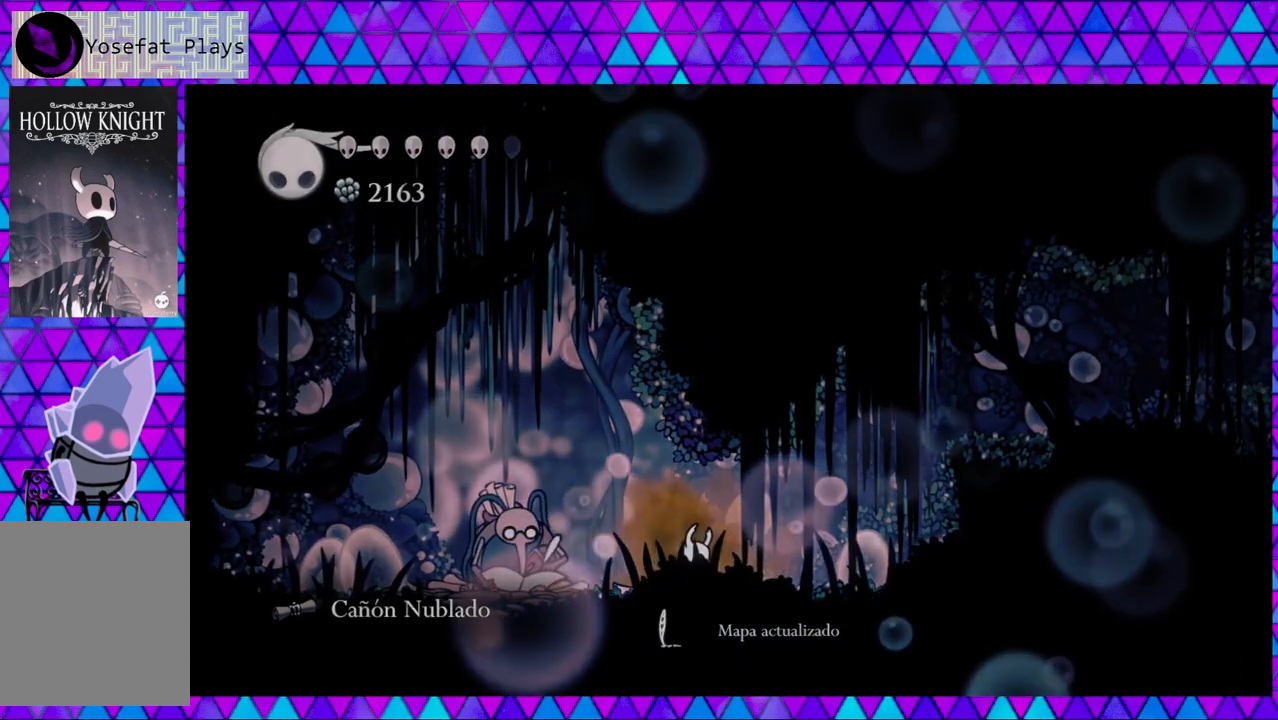
{"buttons": ["L1"], "left_stick": "center", "right_stick": "center", "events": []}
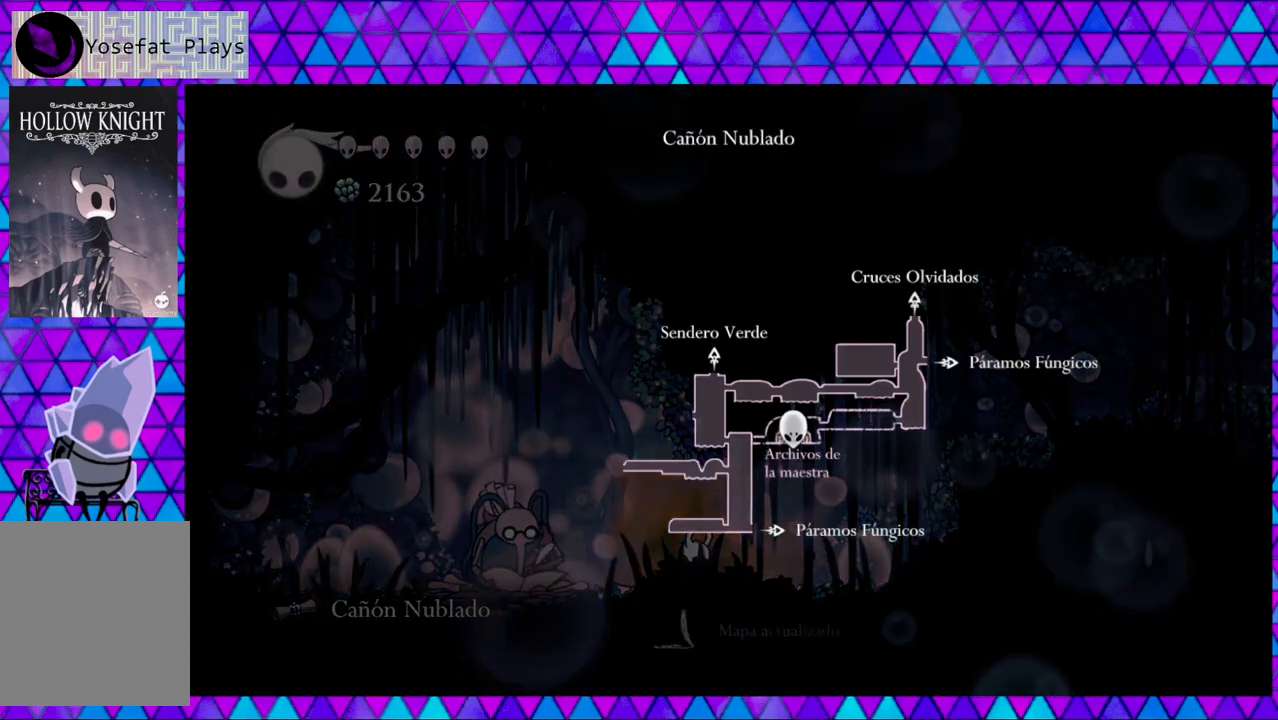
{"buttons": ["L1"], "left_stick": "center", "right_stick": "center", "events": []}
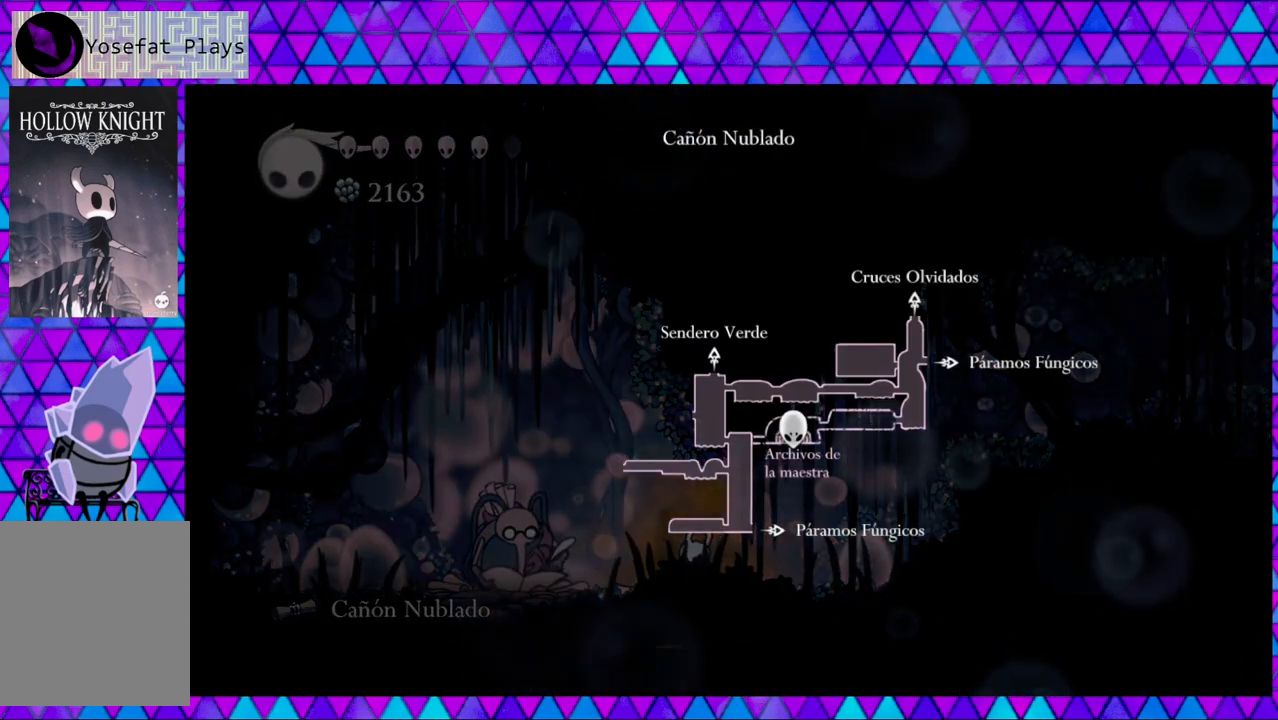
{"buttons": ["L1"], "left_stick": "center", "right_stick": "center", "events": []}
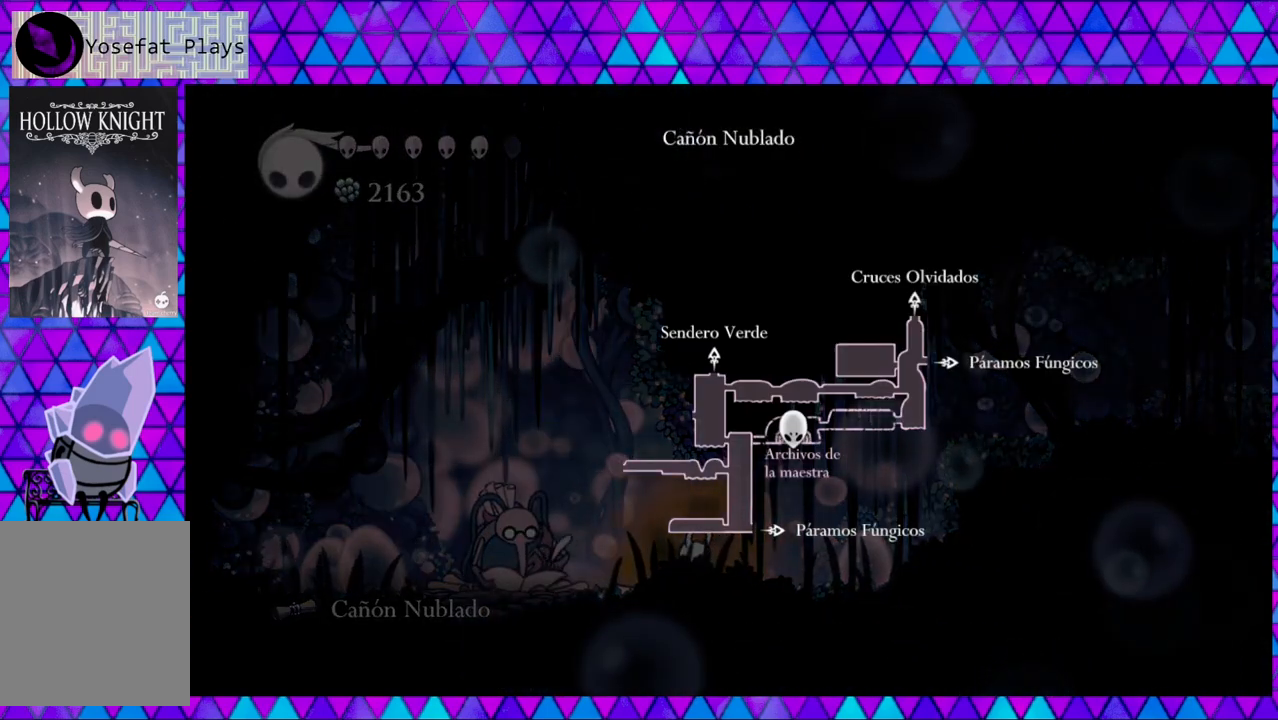
{"buttons": ["L1"], "left_stick": "center", "right_stick": "center", "events": []}
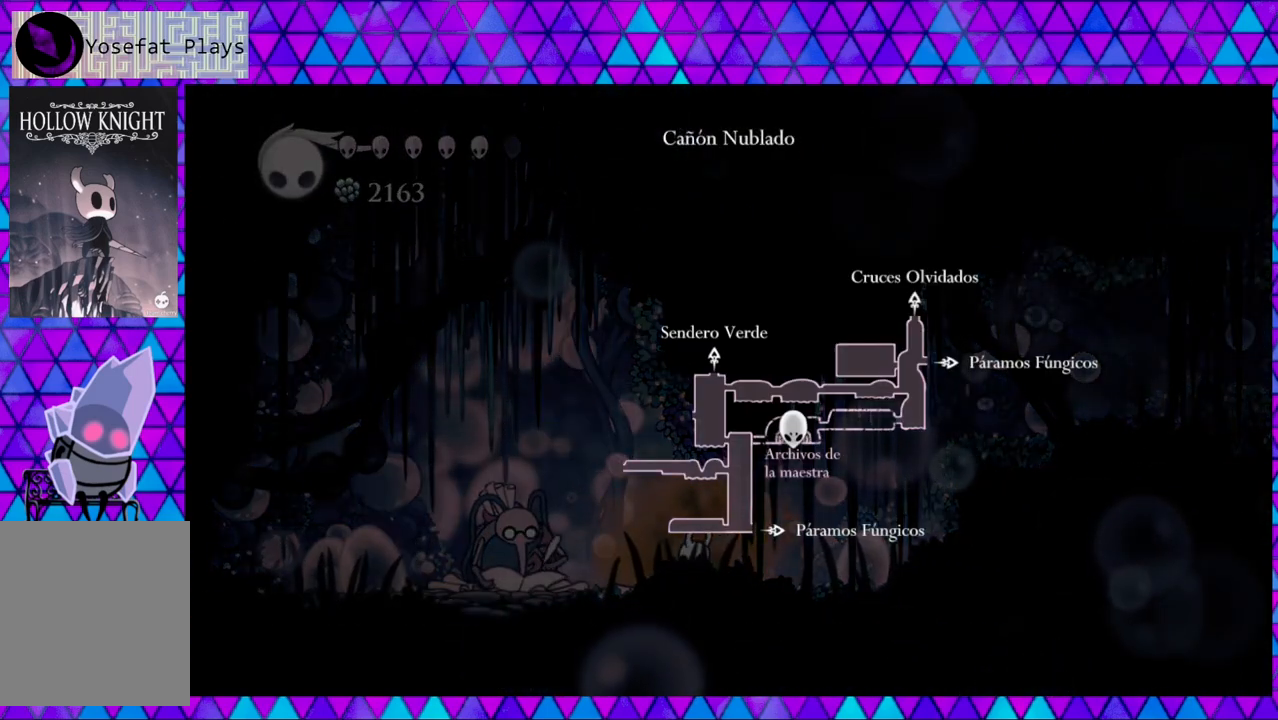
{"buttons": ["L1"], "left_stick": "center", "right_stick": "center", "events": []}
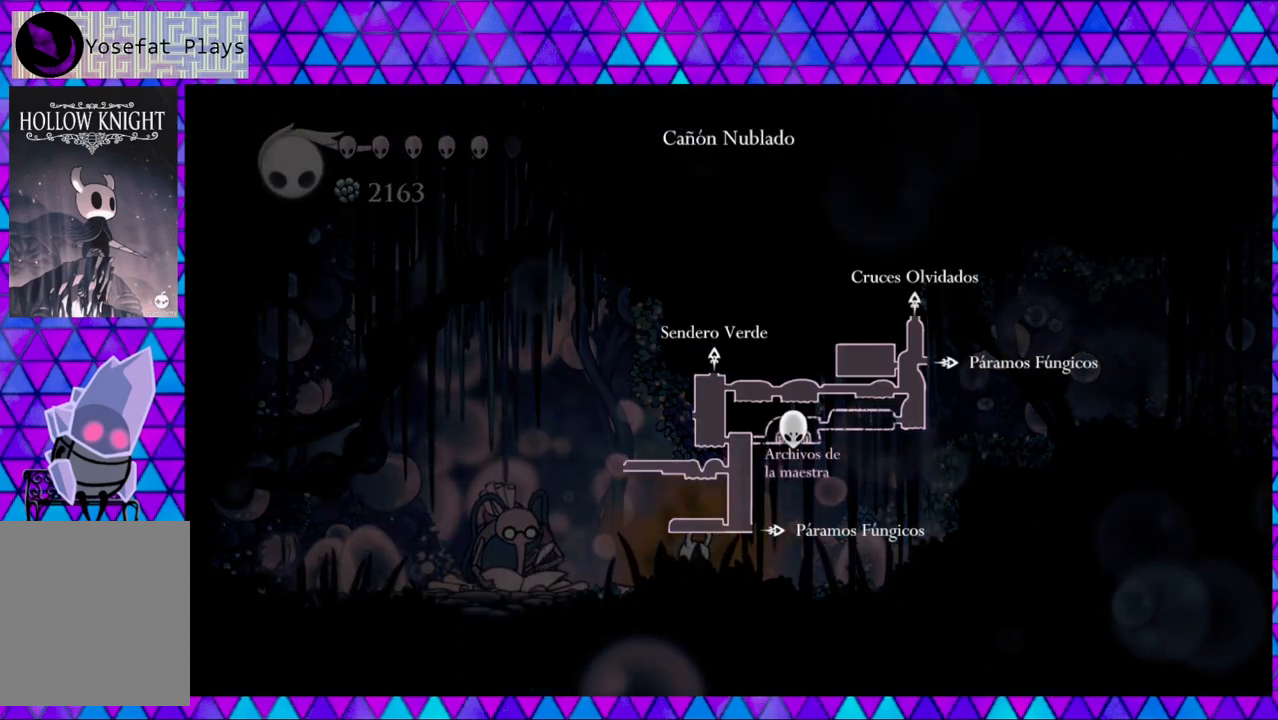
{"buttons": ["L1"], "left_stick": "center", "right_stick": "center", "events": []}
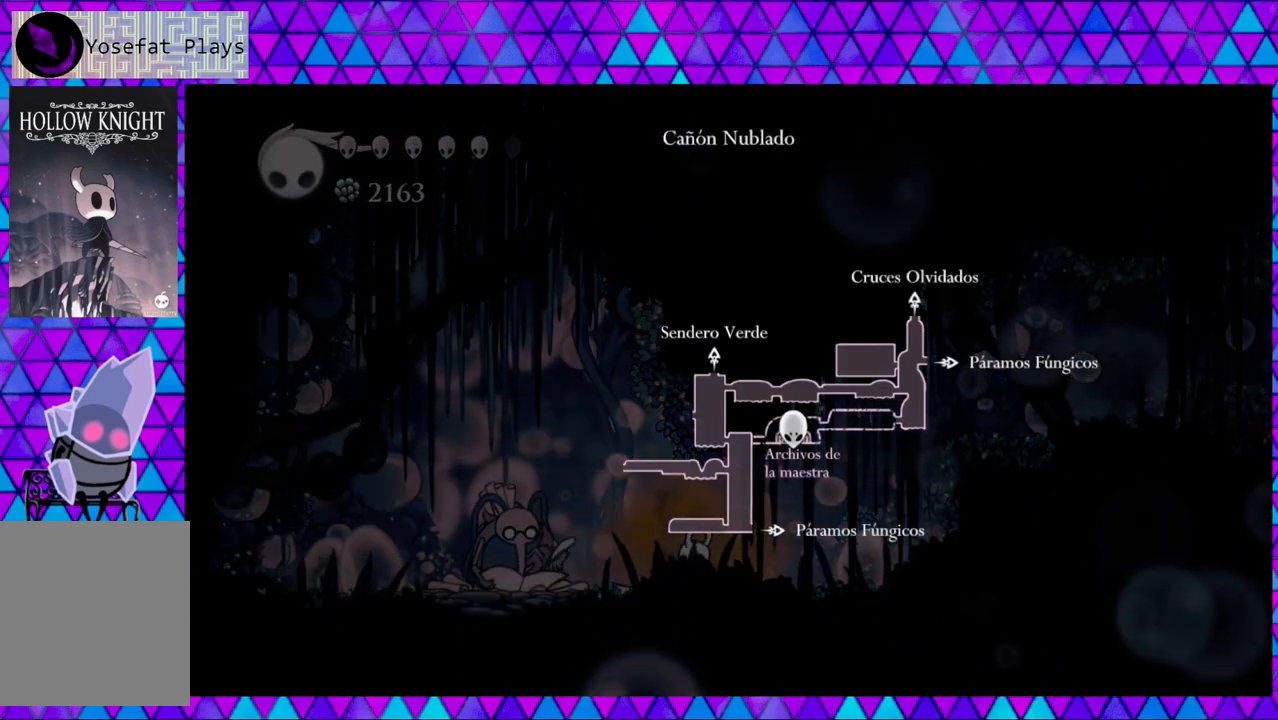
{"buttons": ["L1"], "left_stick": "center", "right_stick": "center", "events": []}
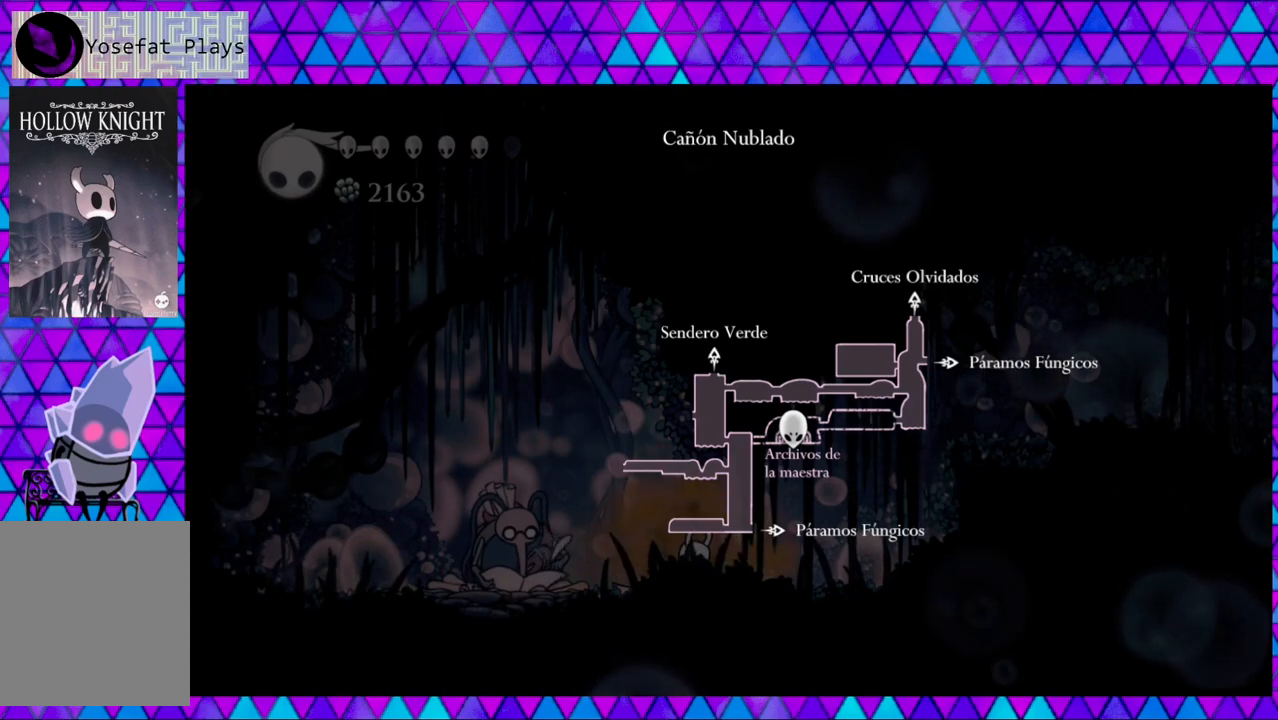
{"buttons": ["L1"], "left_stick": "center", "right_stick": "center", "events": []}
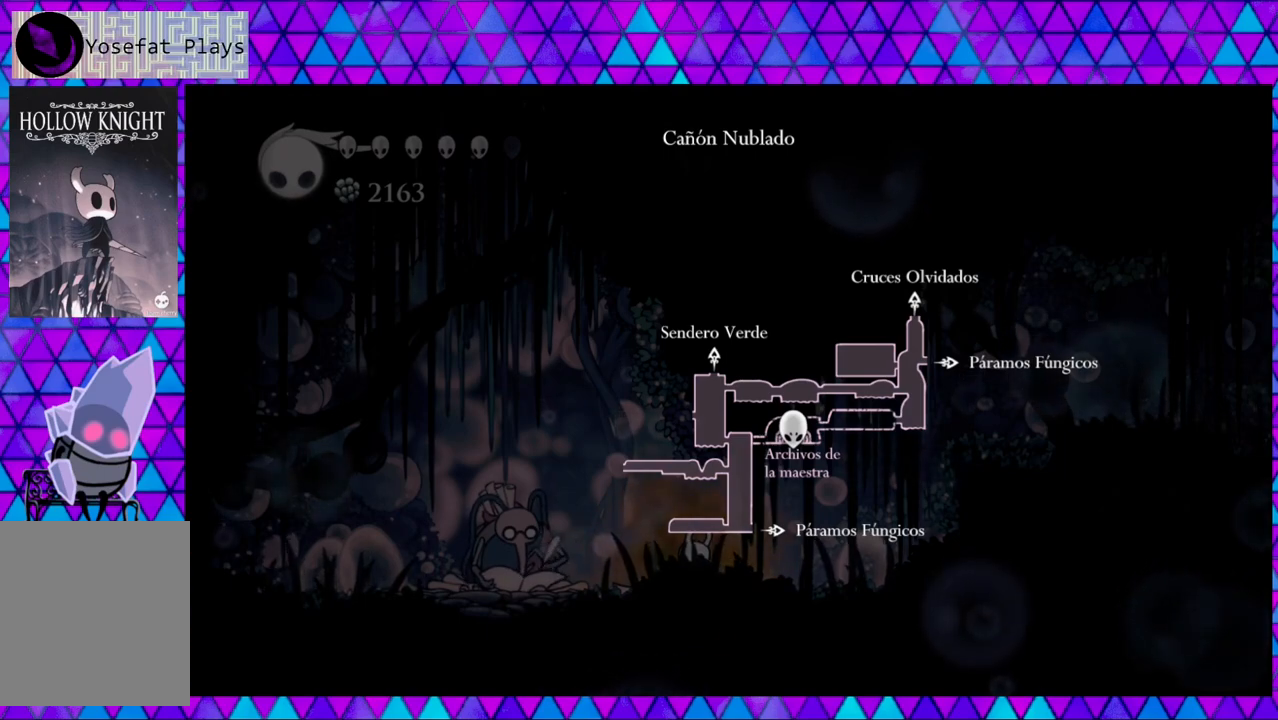
{"buttons": ["L1"], "left_stick": "center", "right_stick": "center", "events": []}
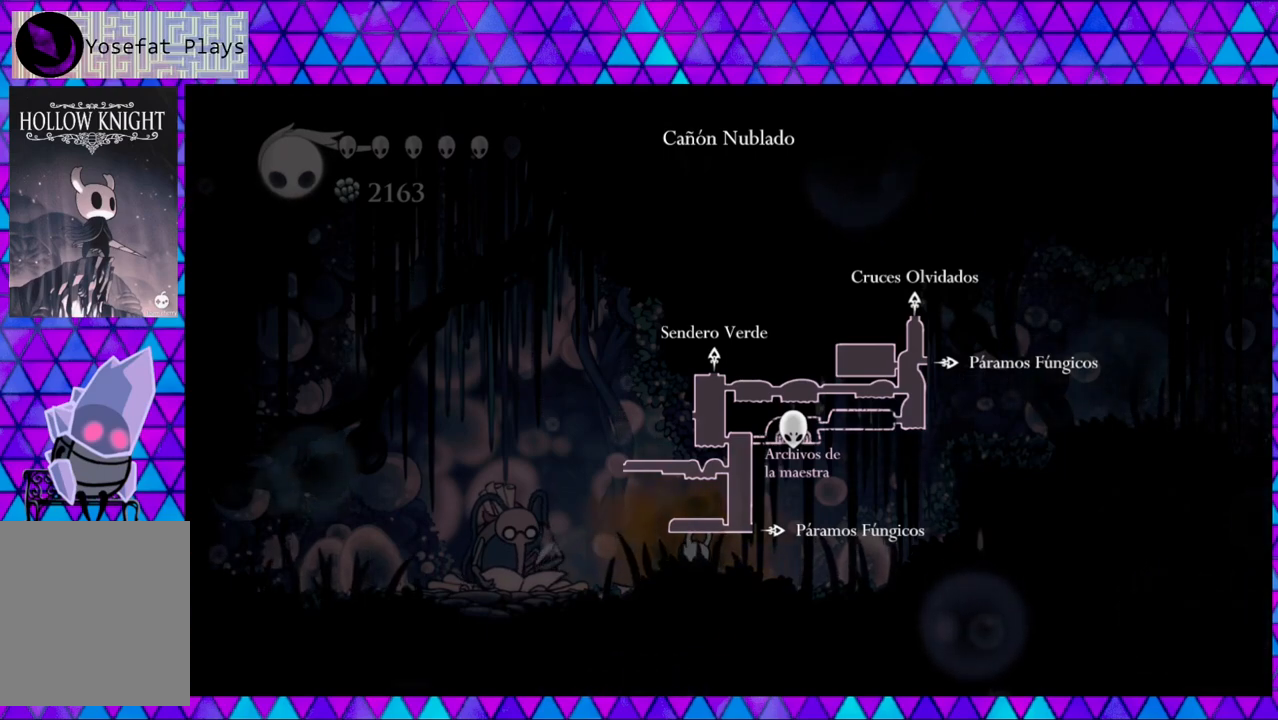
{"buttons": ["L1"], "left_stick": "center", "right_stick": "center", "events": []}
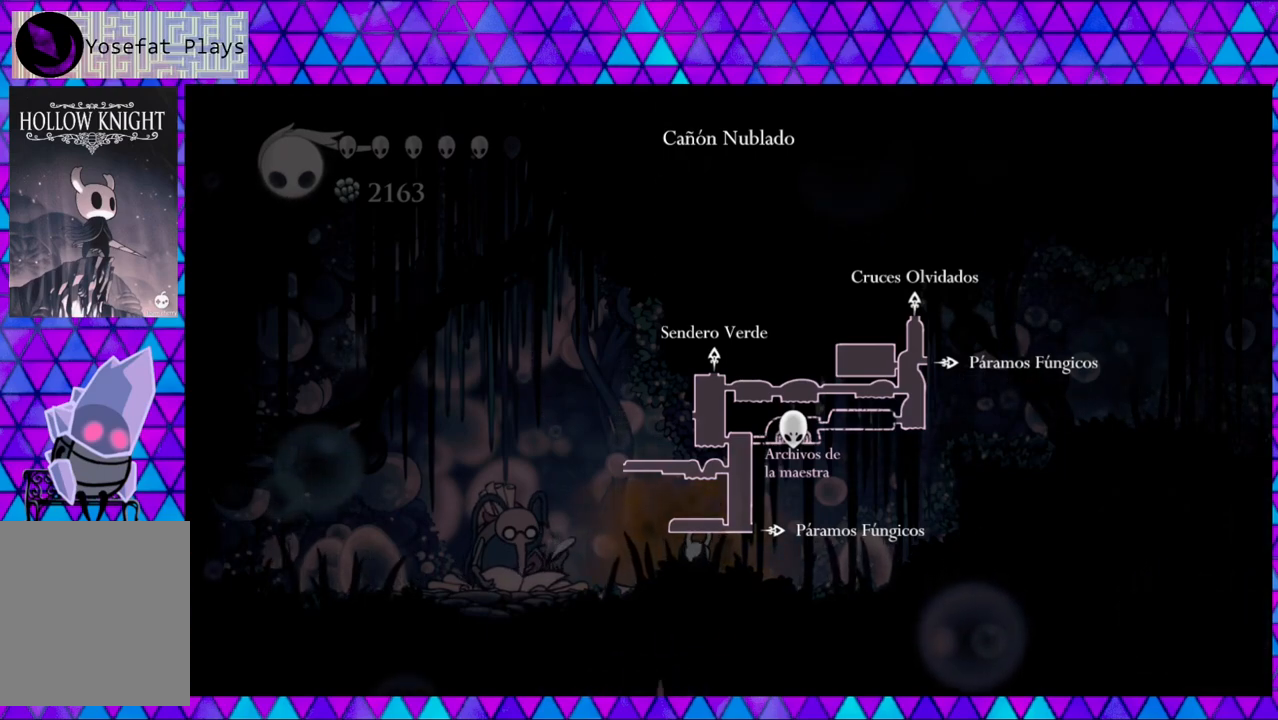
{"buttons": ["L1"], "left_stick": "center", "right_stick": "center", "events": []}
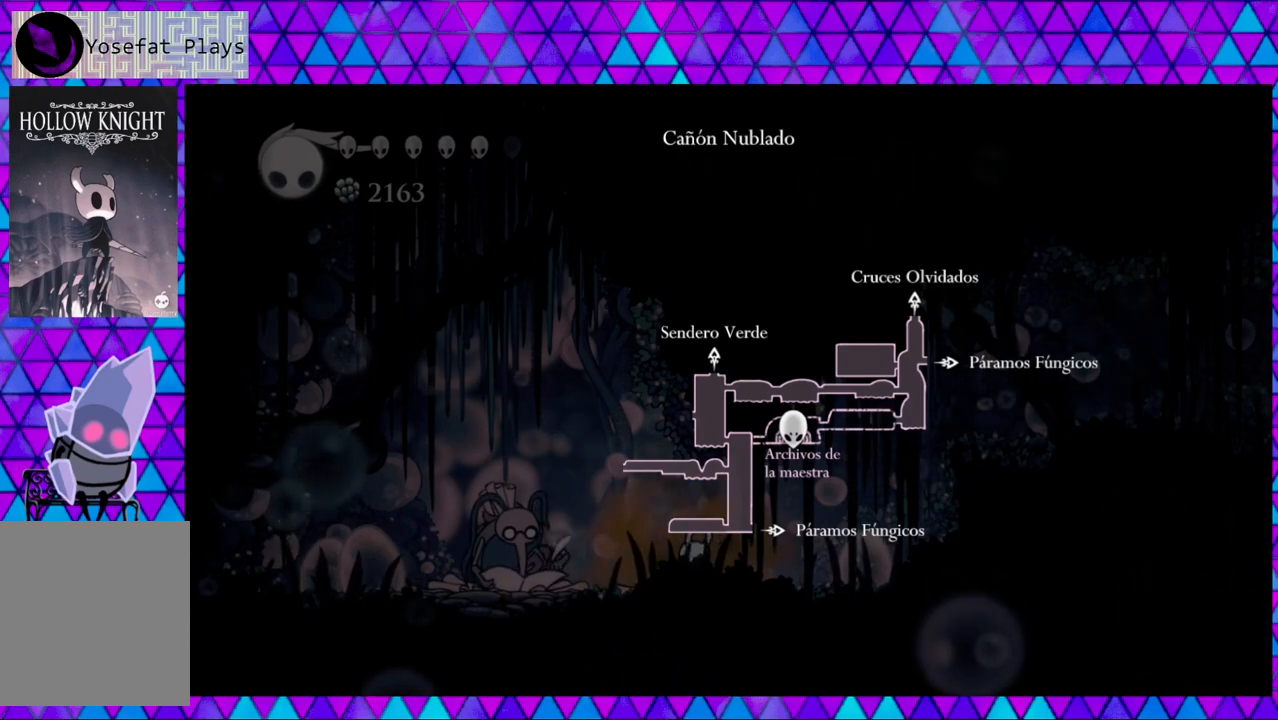
{"buttons": ["L1"], "left_stick": "center", "right_stick": "center", "events": []}
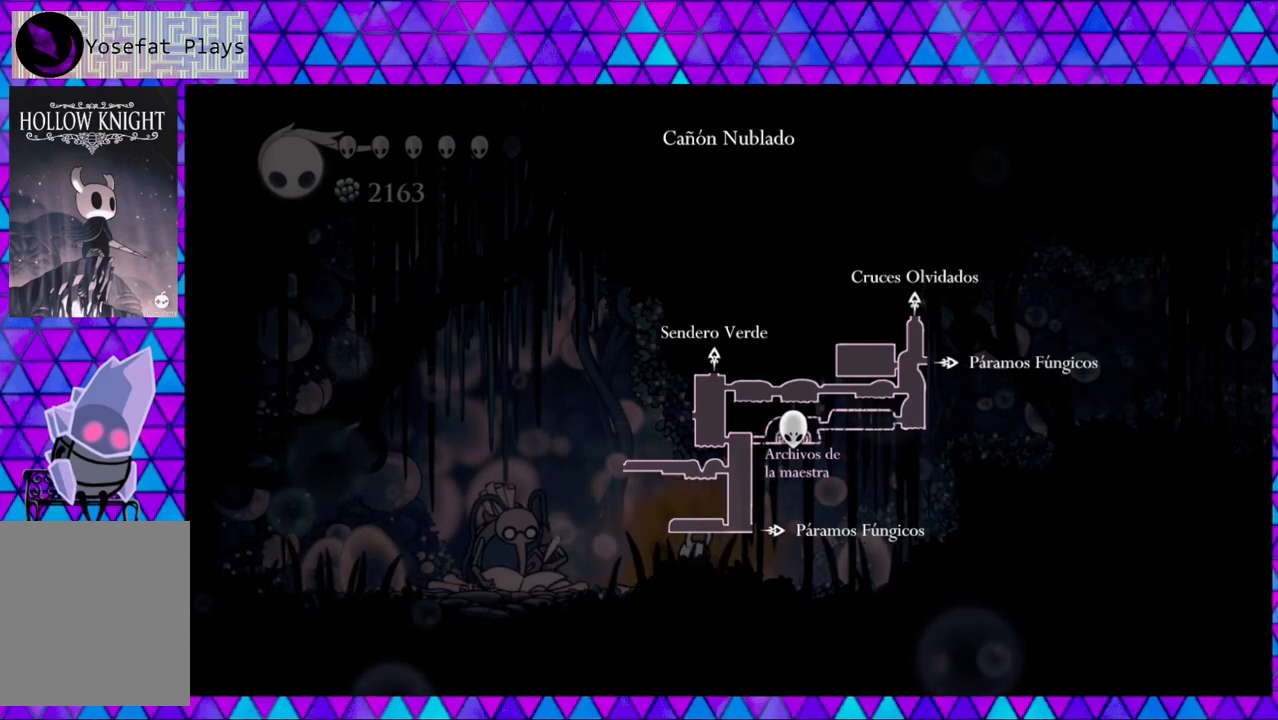
{"buttons": ["L1"], "left_stick": "center", "right_stick": "center", "events": []}
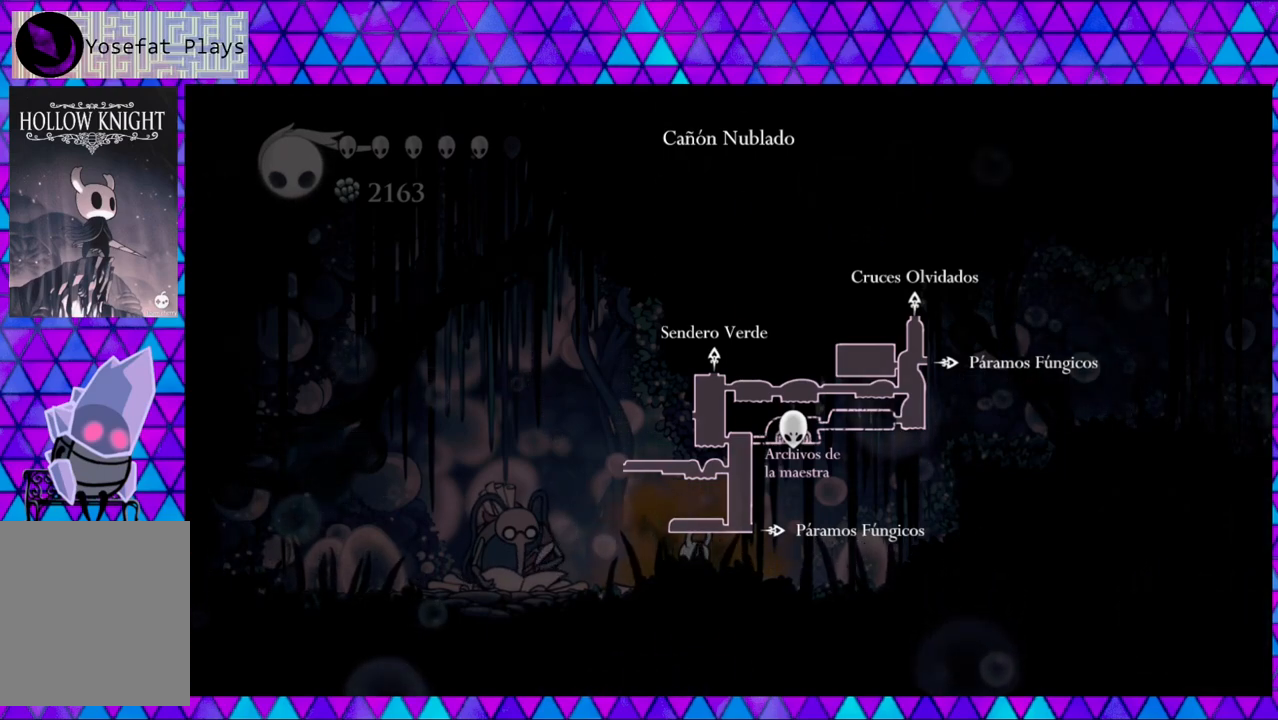
{"buttons": ["L1"], "left_stick": "center", "right_stick": "center", "events": []}
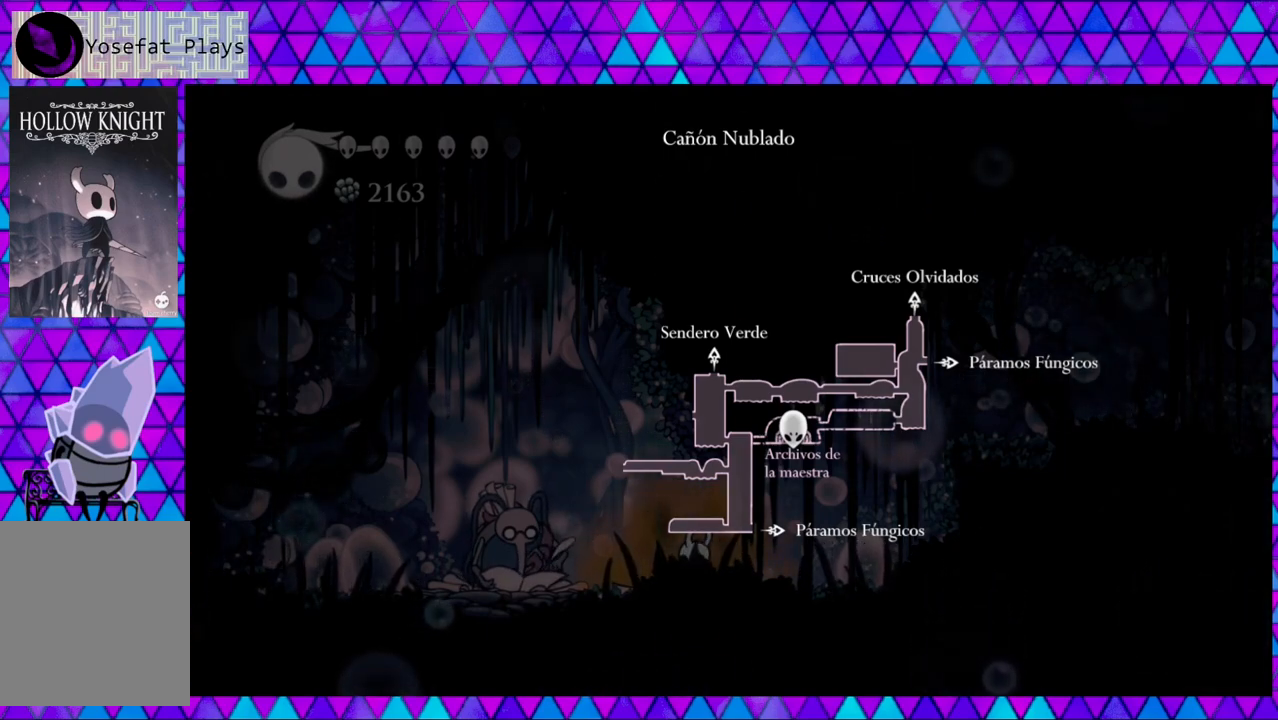
{"buttons": ["L1"], "left_stick": "center", "right_stick": "center", "events": []}
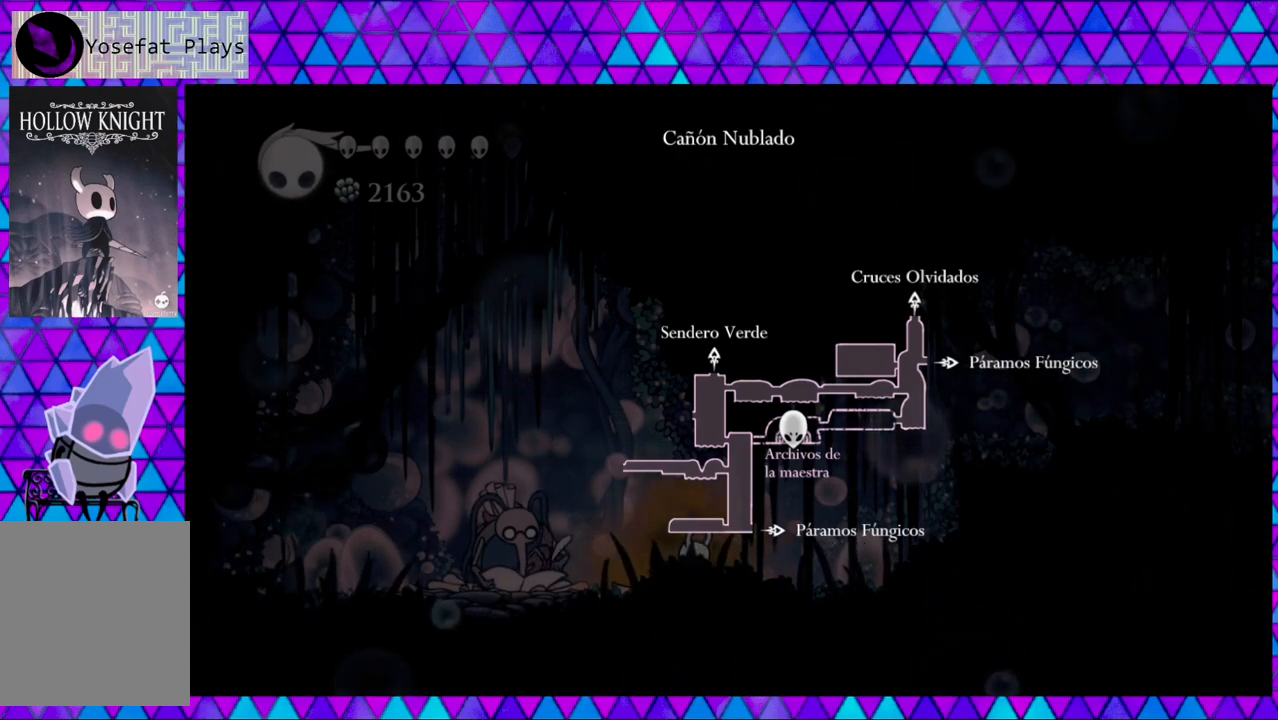
{"buttons": ["L1"], "left_stick": "center", "right_stick": "center", "events": []}
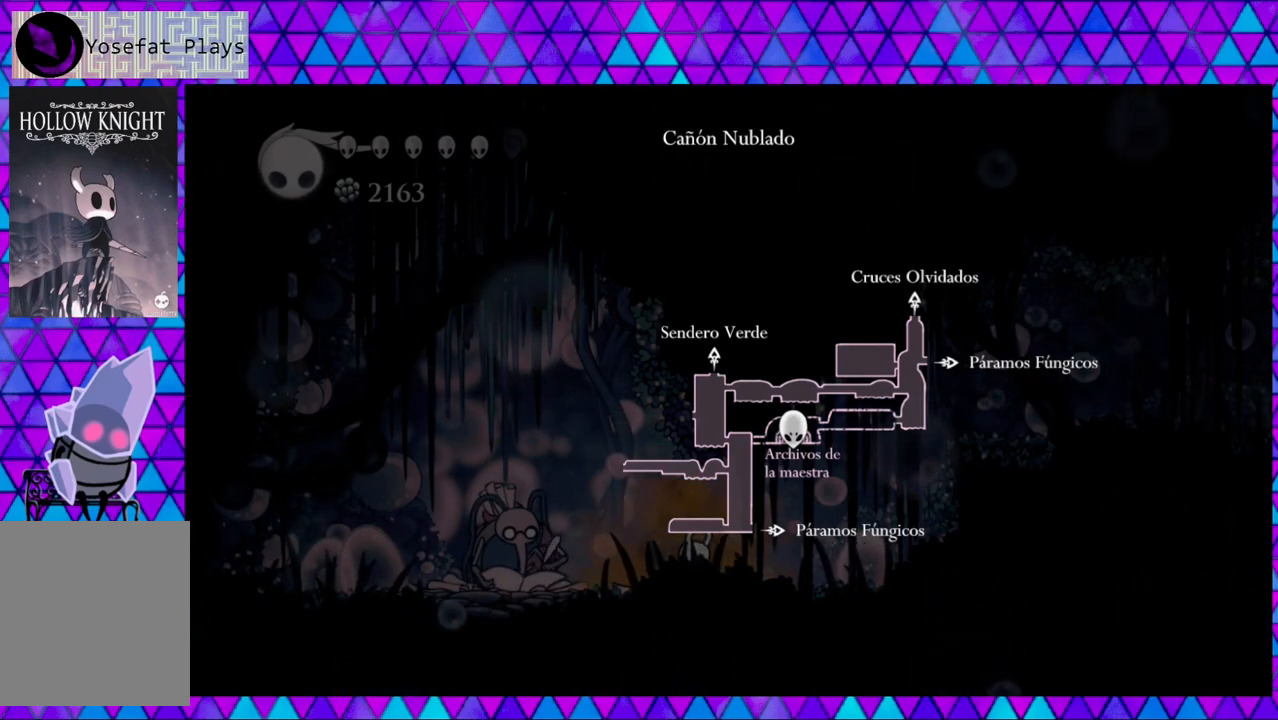
{"buttons": ["L1"], "left_stick": "center", "right_stick": "center", "events": []}
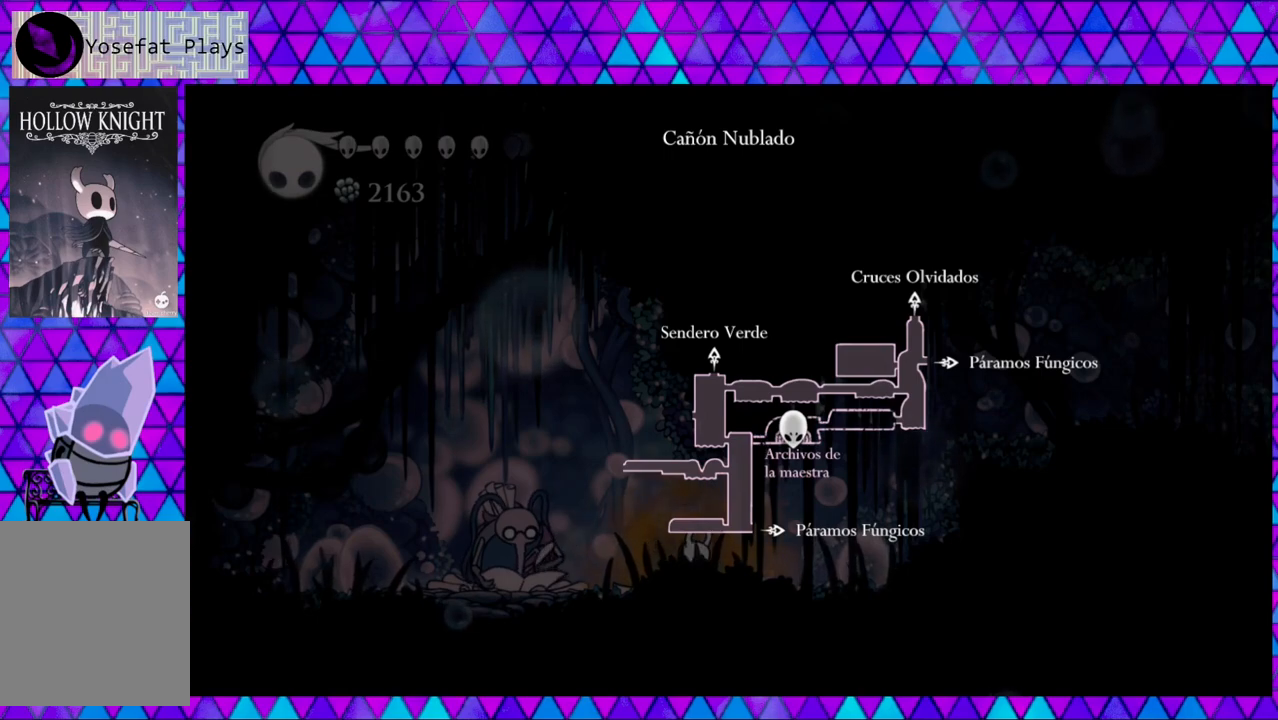
{"buttons": ["L1"], "left_stick": "center", "right_stick": "center", "events": []}
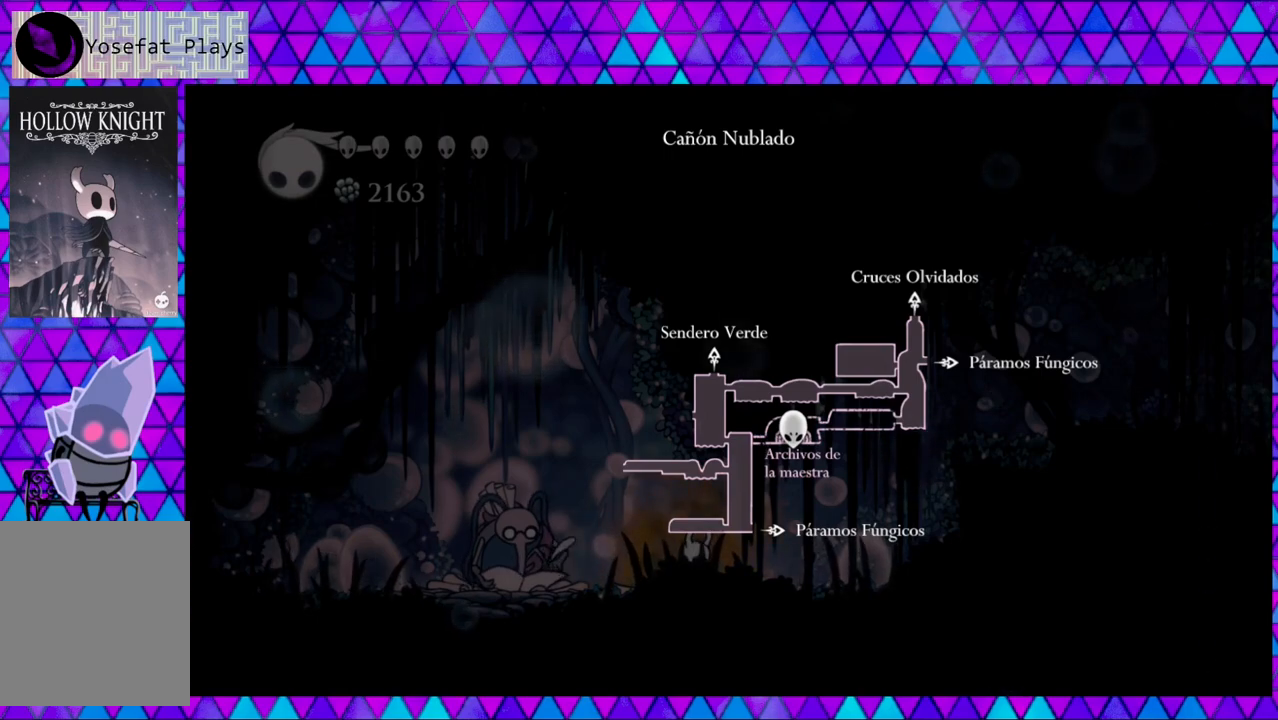
{"buttons": ["L1"], "left_stick": "center", "right_stick": "center", "events": []}
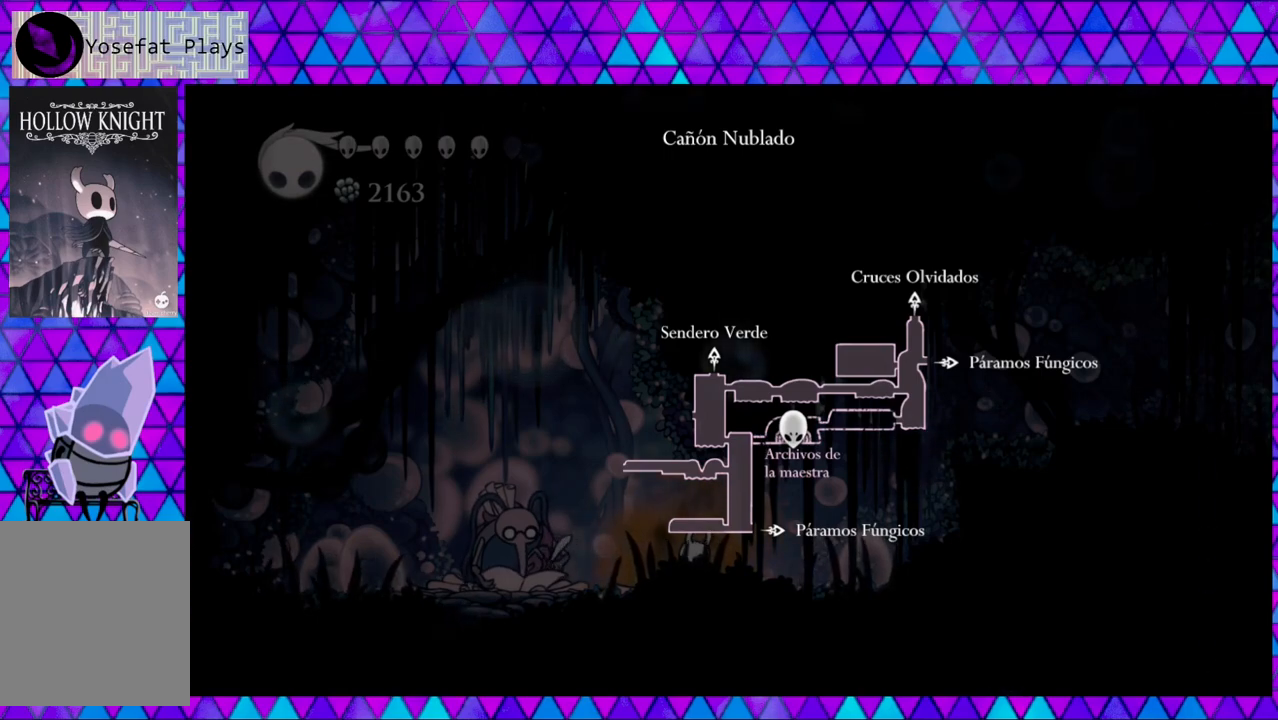
{"buttons": ["L1", "DPAD_LEFT"], "left_stick": "center", "right_stick": "center", "events": [[217, "DPAD_LEFT", "down"]]}
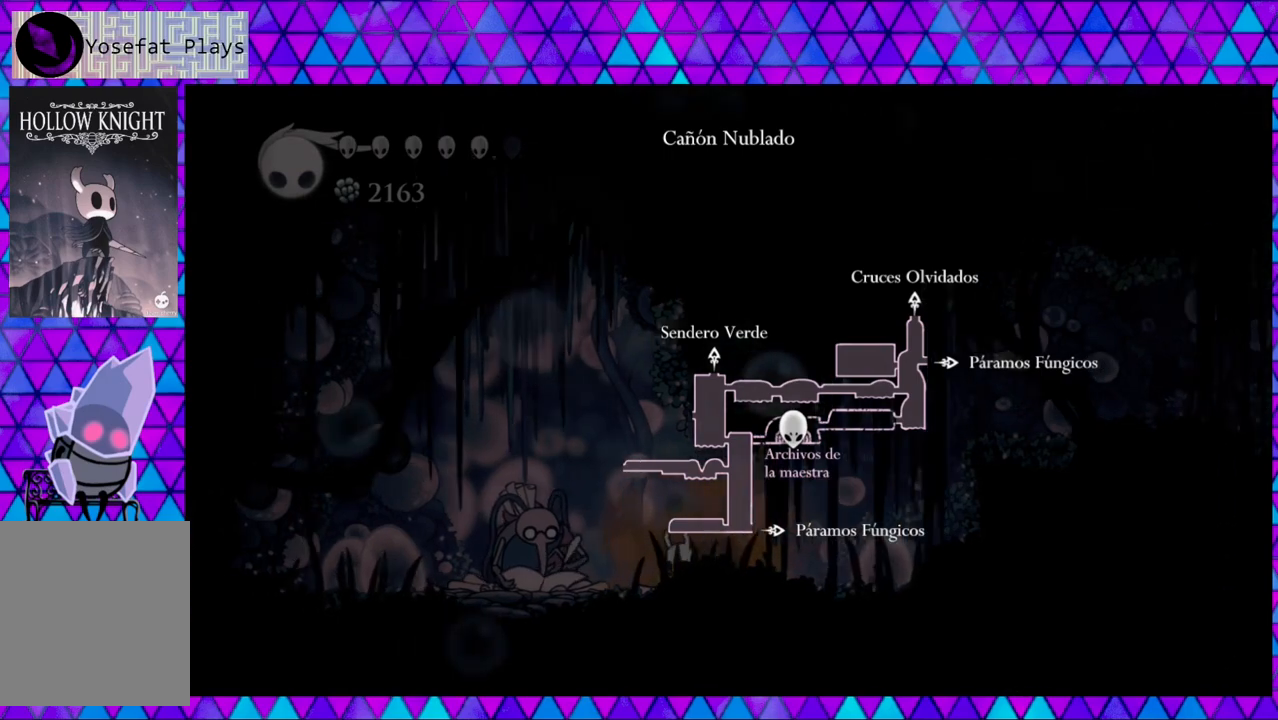
{"buttons": ["L1", "DPAD_LEFT"], "left_stick": "center", "right_stick": "center", "events": []}
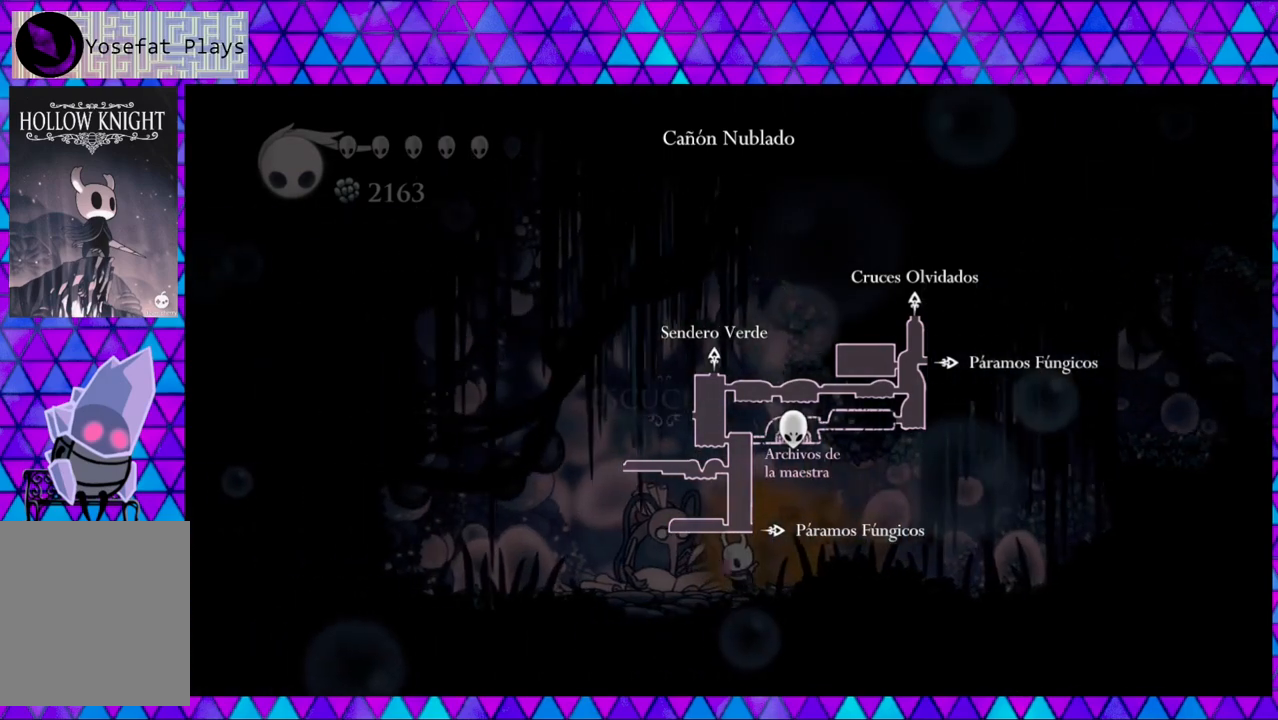
{"buttons": ["L1", "DPAD_LEFT"], "left_stick": "center", "right_stick": "center", "events": []}
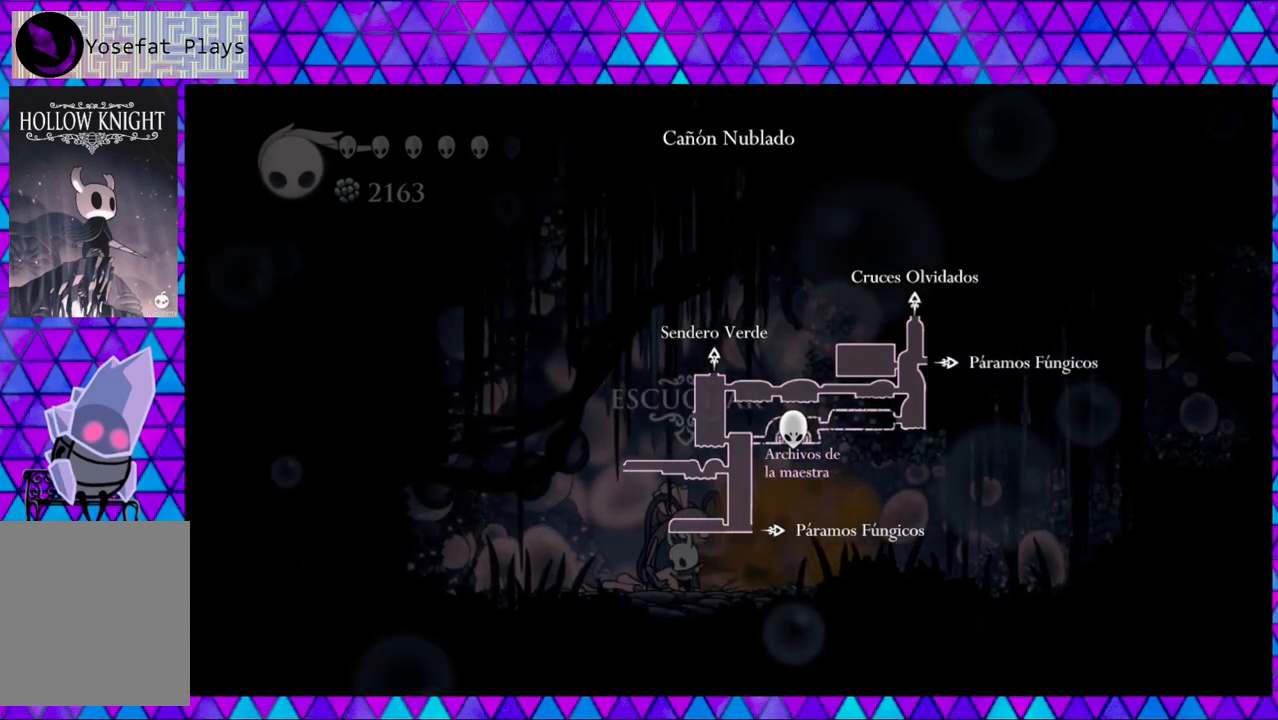
{"buttons": ["L1", "DPAD_LEFT"], "left_stick": "center", "right_stick": "center", "events": []}
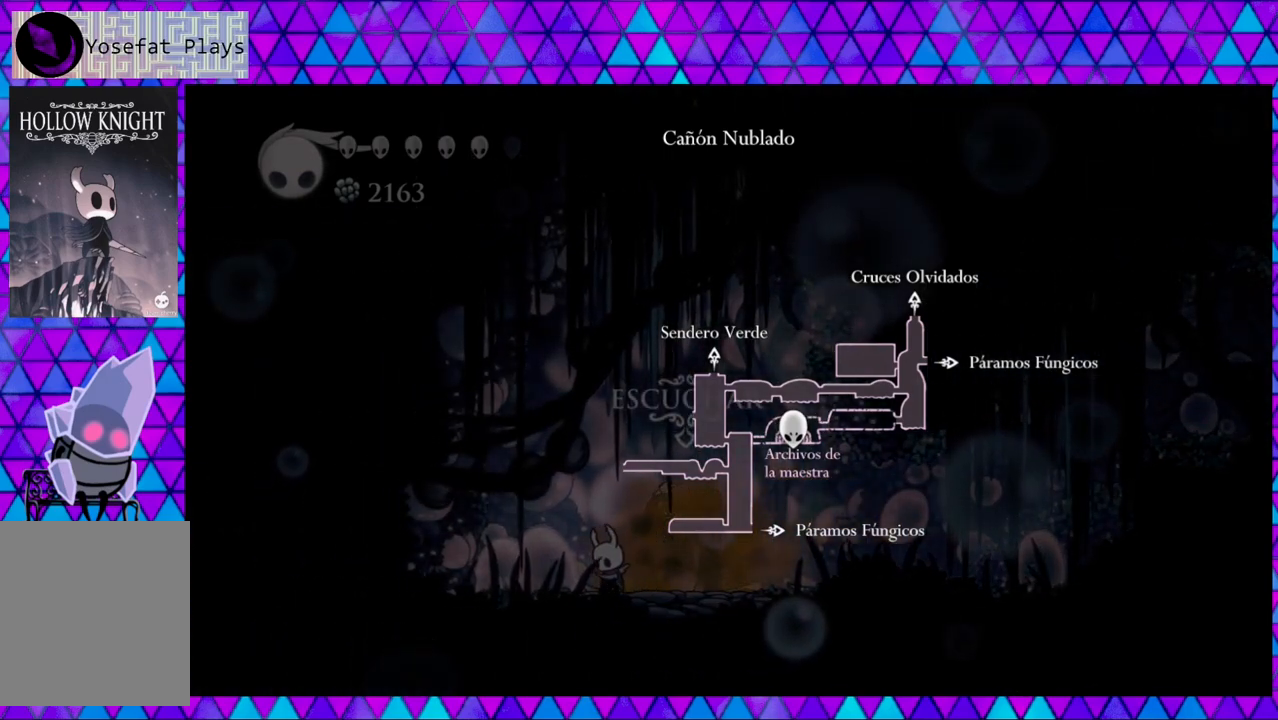
{"buttons": ["L1"], "left_stick": "center", "right_stick": "center", "events": [[267, "DPAD_LEFT", "up"]]}
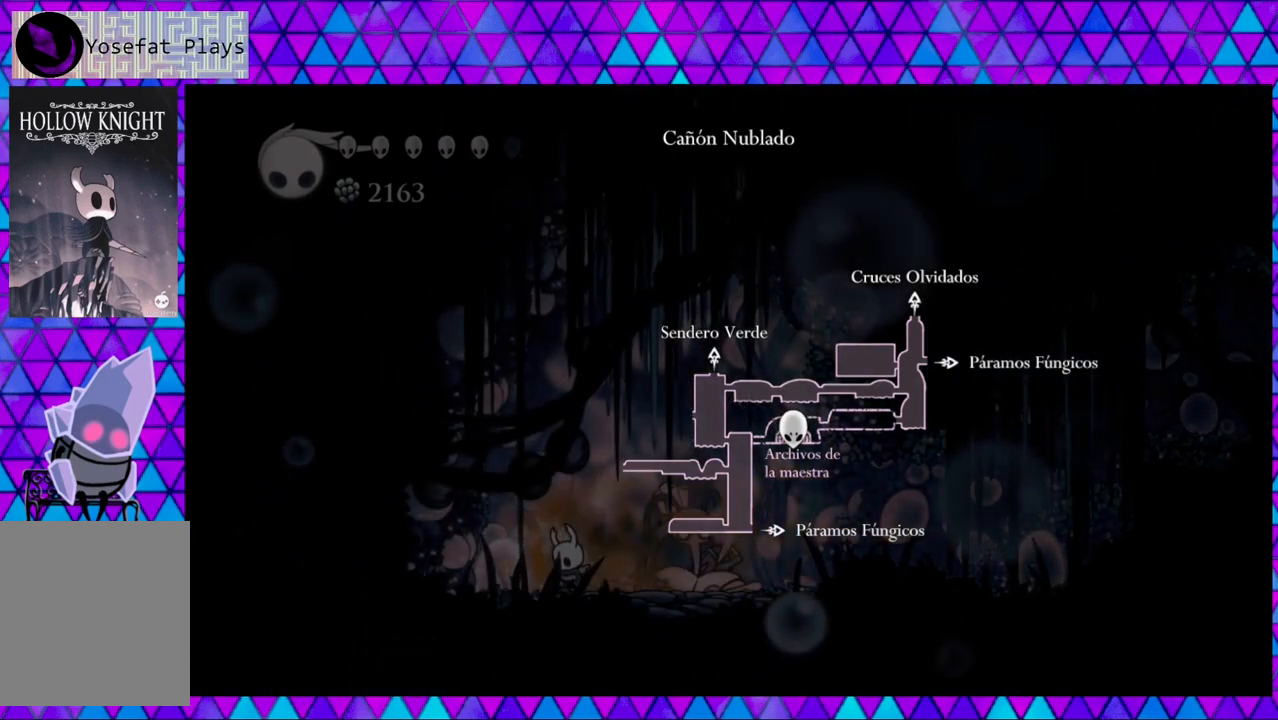
{"buttons": ["L1"], "left_stick": "center", "right_stick": "center", "events": []}